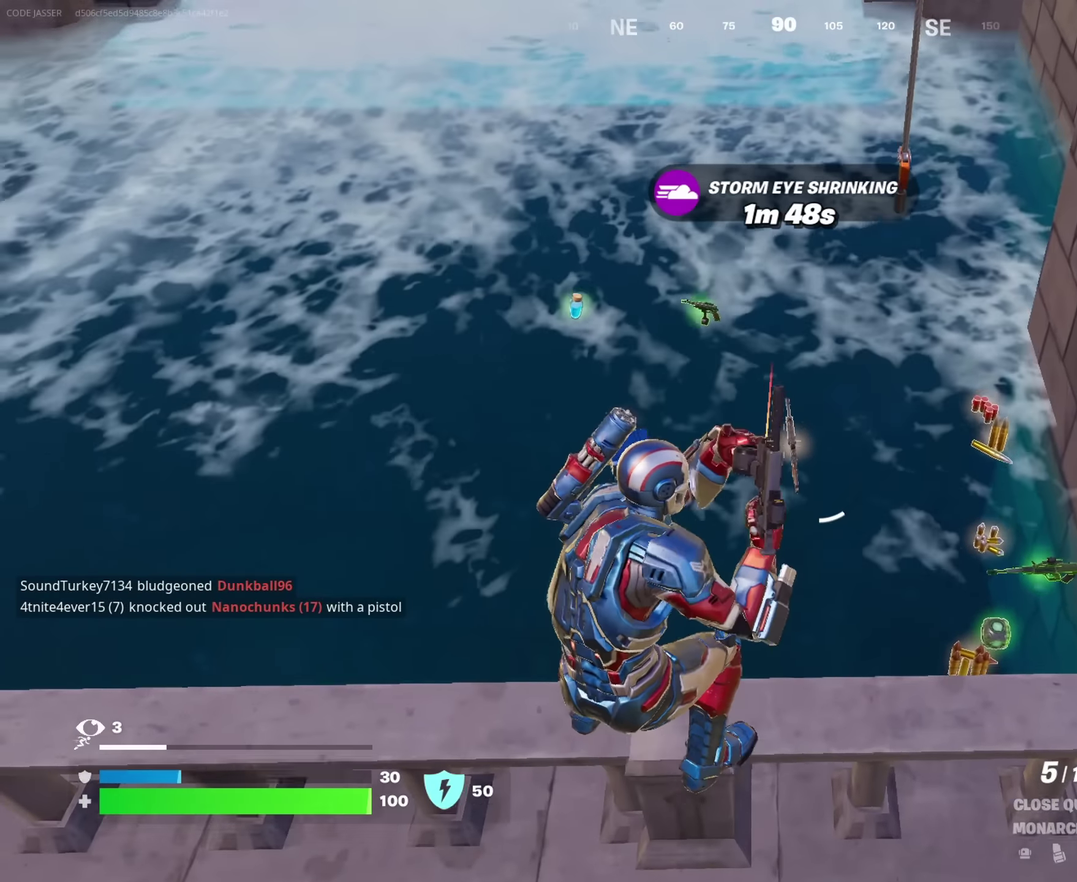
Gameplay with a controller (PlayStation layout); each line is a JSON object with the inputs held at the frame after it. "events" lists button and stick changes between this image and that frame as [ms after this image, input, new state], when the widget could be followed in between. This document gives stick clicks only as held states, not as events.
{"buttons": [], "left_stick": "right", "right_stick": "center", "events": [[84, "CROSS", "up"], [400, "left_stick", "right"]]}
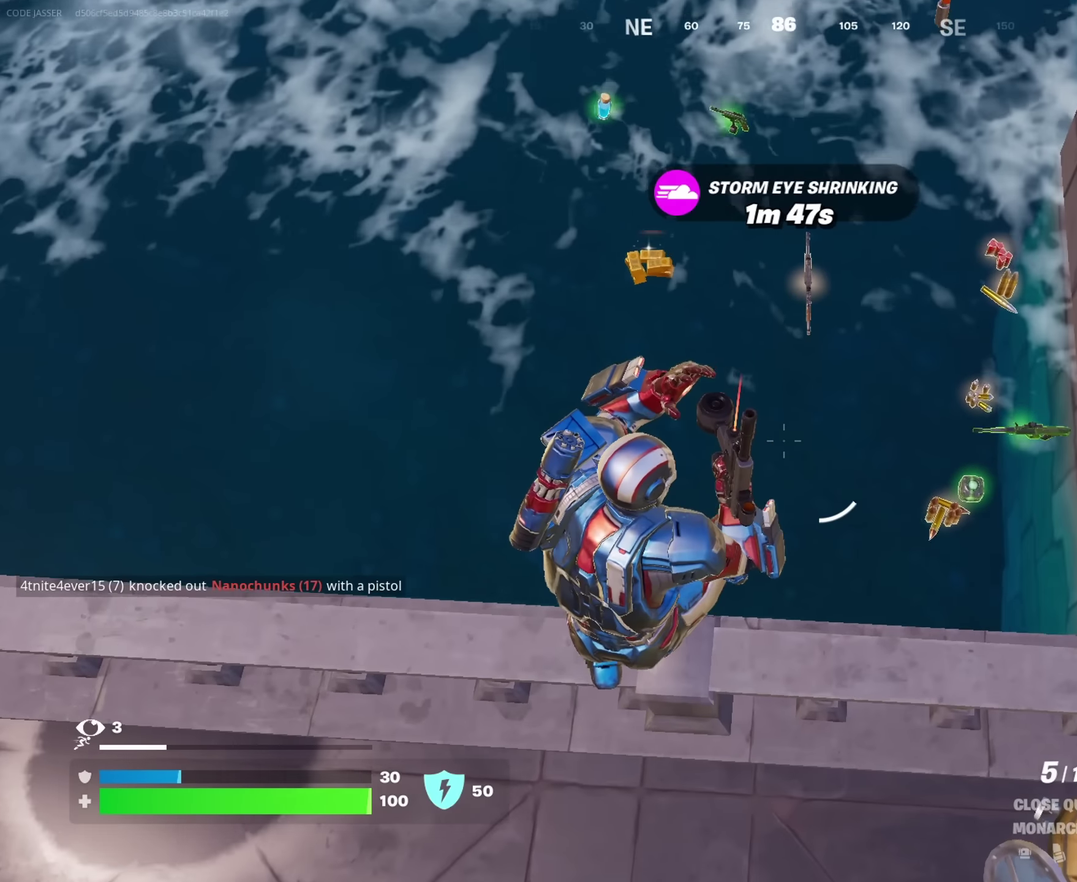
{"buttons": ["TRIANGLE"], "left_stick": "down-left", "right_stick": "center", "events": [[250, "TRIANGLE", "down"], [283, "left_stick", "up-right"], [333, "TRIANGLE", "up"], [416, "TRIANGLE", "down"], [433, "left_stick", "down-left"]]}
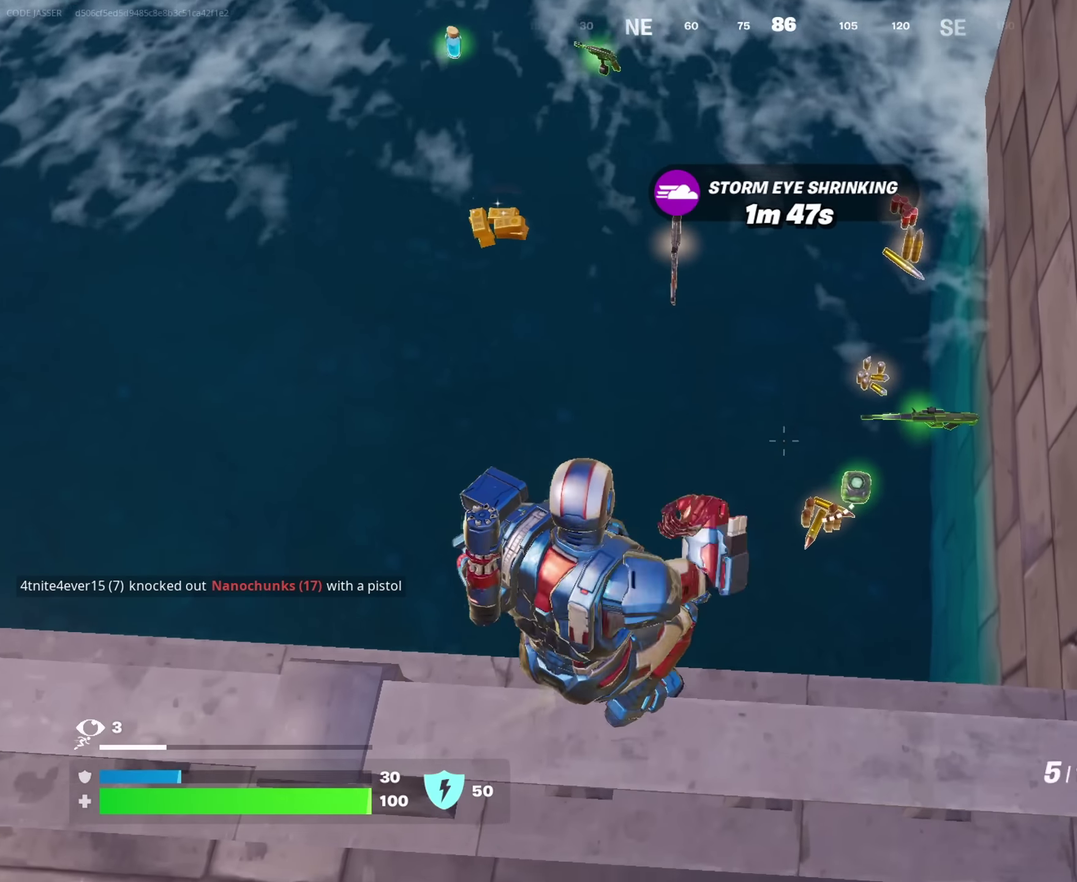
{"buttons": [], "left_stick": "up-right", "right_stick": "center", "events": [[33, "TRIANGLE", "up"], [50, "left_stick", "left"], [200, "left_stick", "up-right"]]}
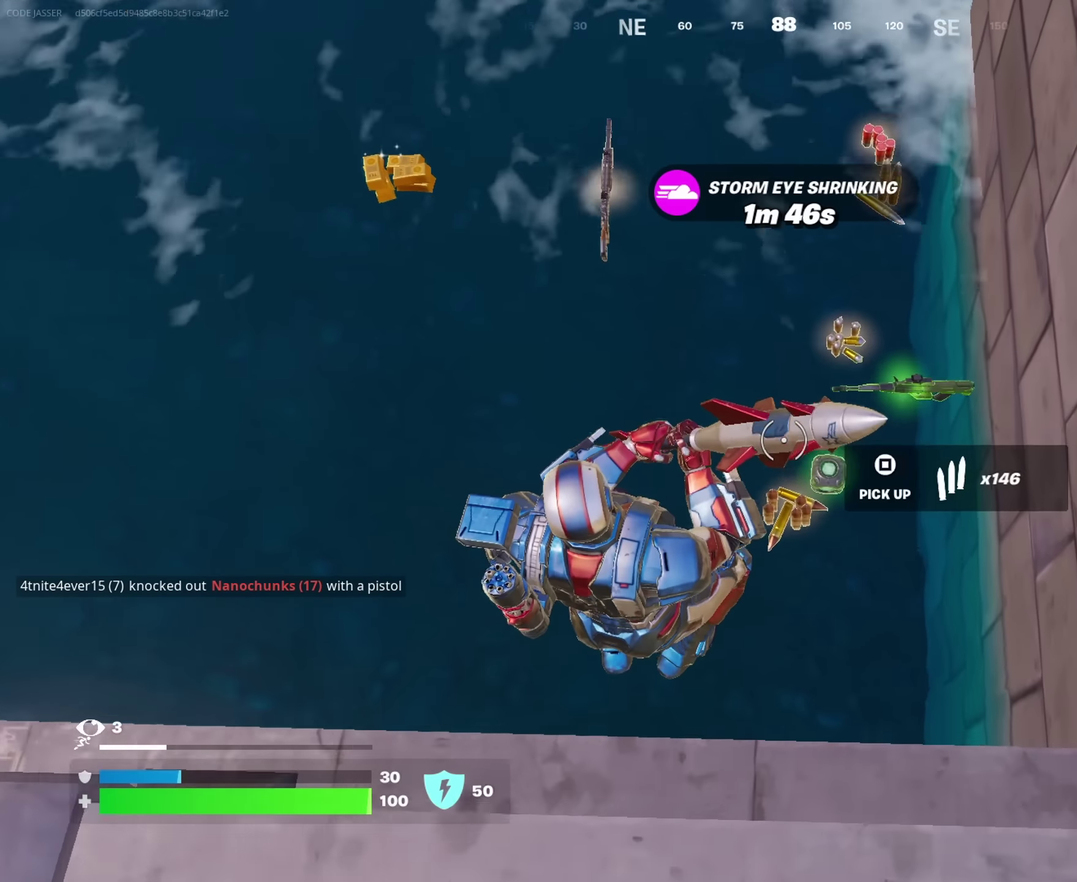
{"buttons": [], "left_stick": "down-left", "right_stick": "up", "events": [[150, "SQUARE", "down"], [166, "left_stick", "down"], [216, "left_stick", "down-left"], [233, "SQUARE", "up"], [300, "left_stick", "left"], [350, "left_stick", "down-left"], [366, "right_stick", "up"]]}
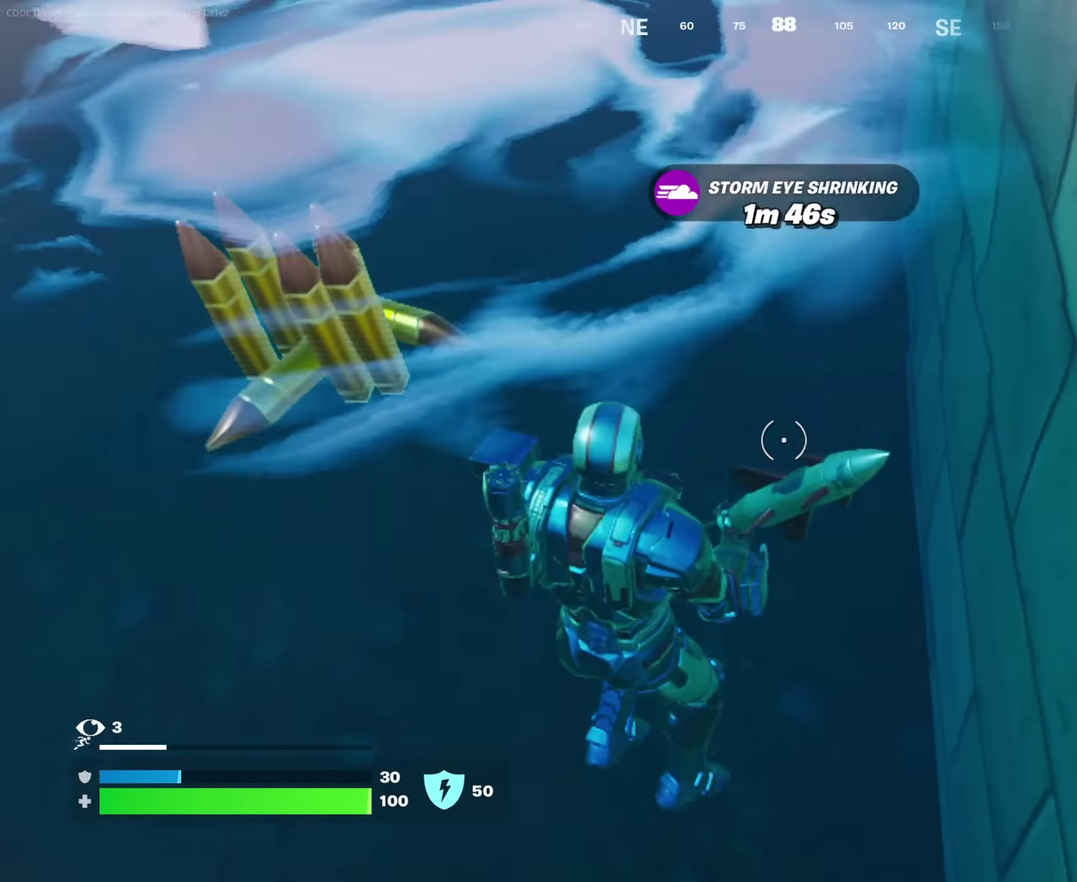
{"buttons": [], "left_stick": "up-left", "right_stick": "center", "events": [[66, "right_stick", "up-left"], [150, "left_stick", "up-right"], [266, "right_stick", "center"], [366, "left_stick", "up"], [516, "left_stick", "up-left"]]}
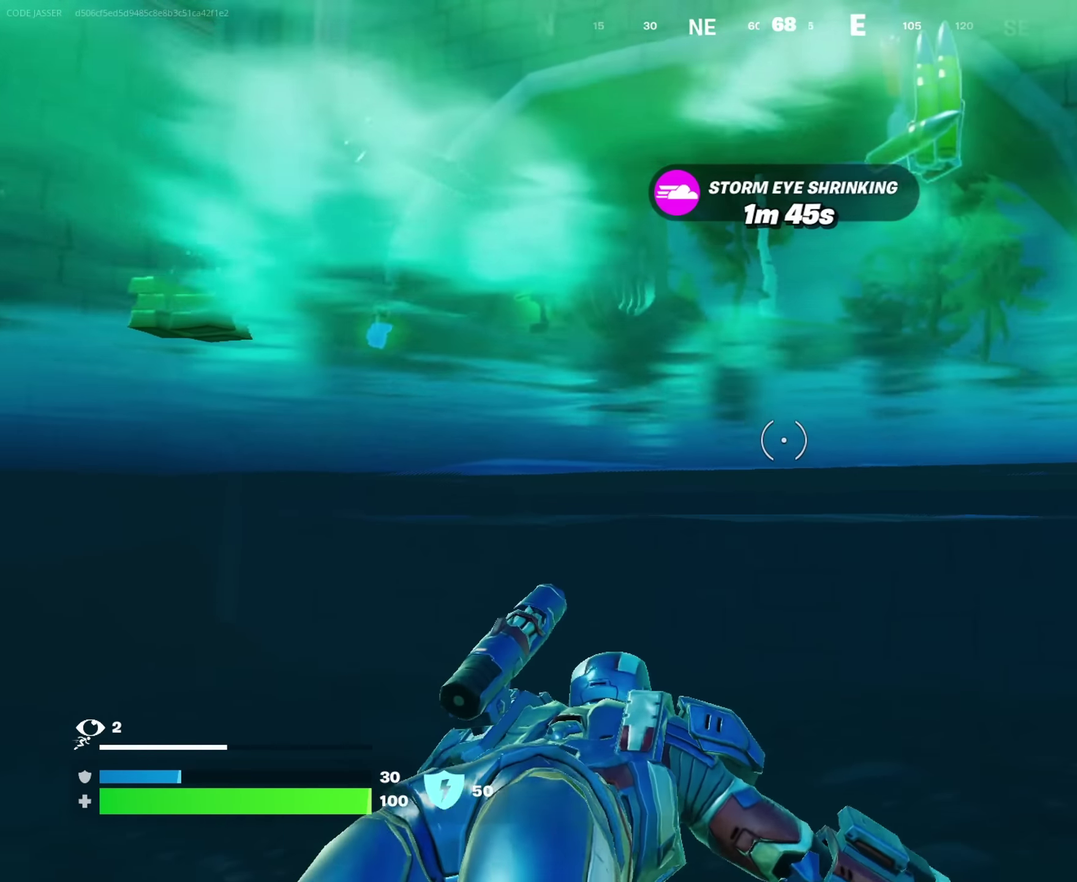
{"buttons": [], "left_stick": "up", "right_stick": "center", "events": [[50, "right_stick", "left"], [150, "left_stick", "up"], [166, "right_stick", "center"]]}
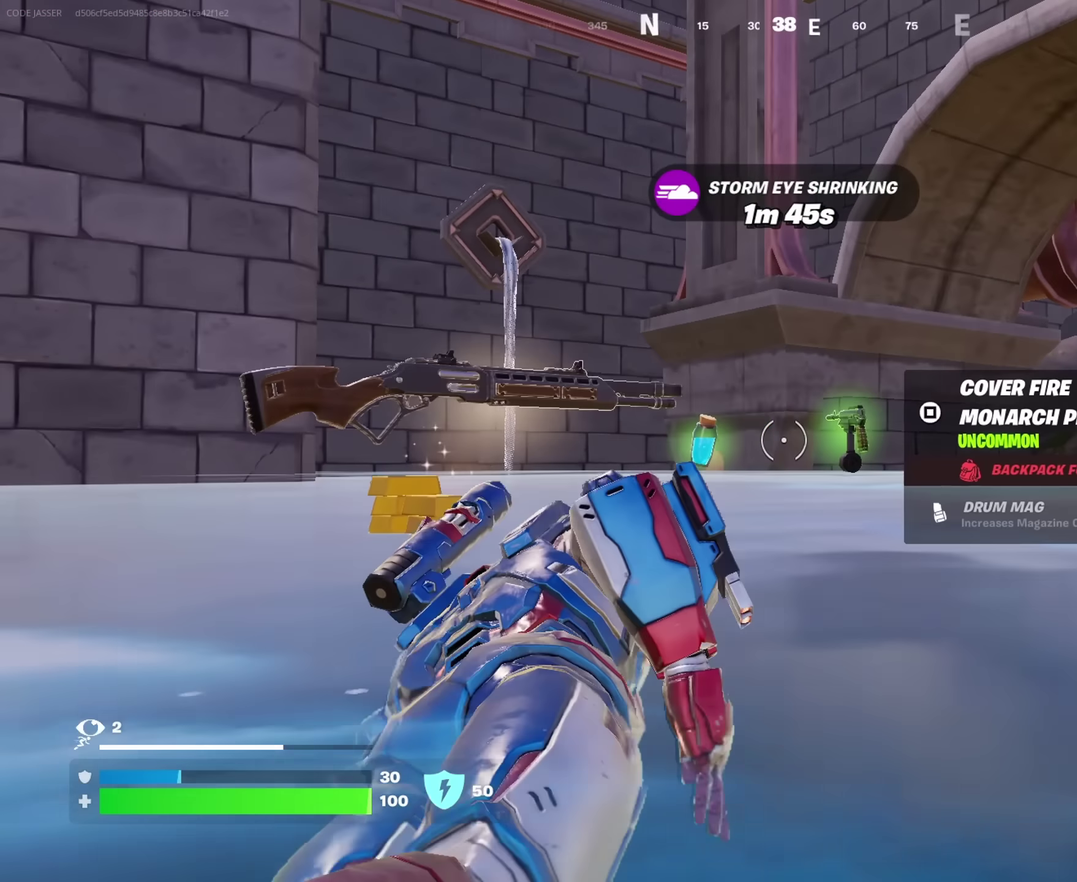
{"buttons": [], "left_stick": "up", "right_stick": "left", "events": [[83, "left_stick", "up-right"], [200, "left_stick", "up"], [266, "right_stick", "left"]]}
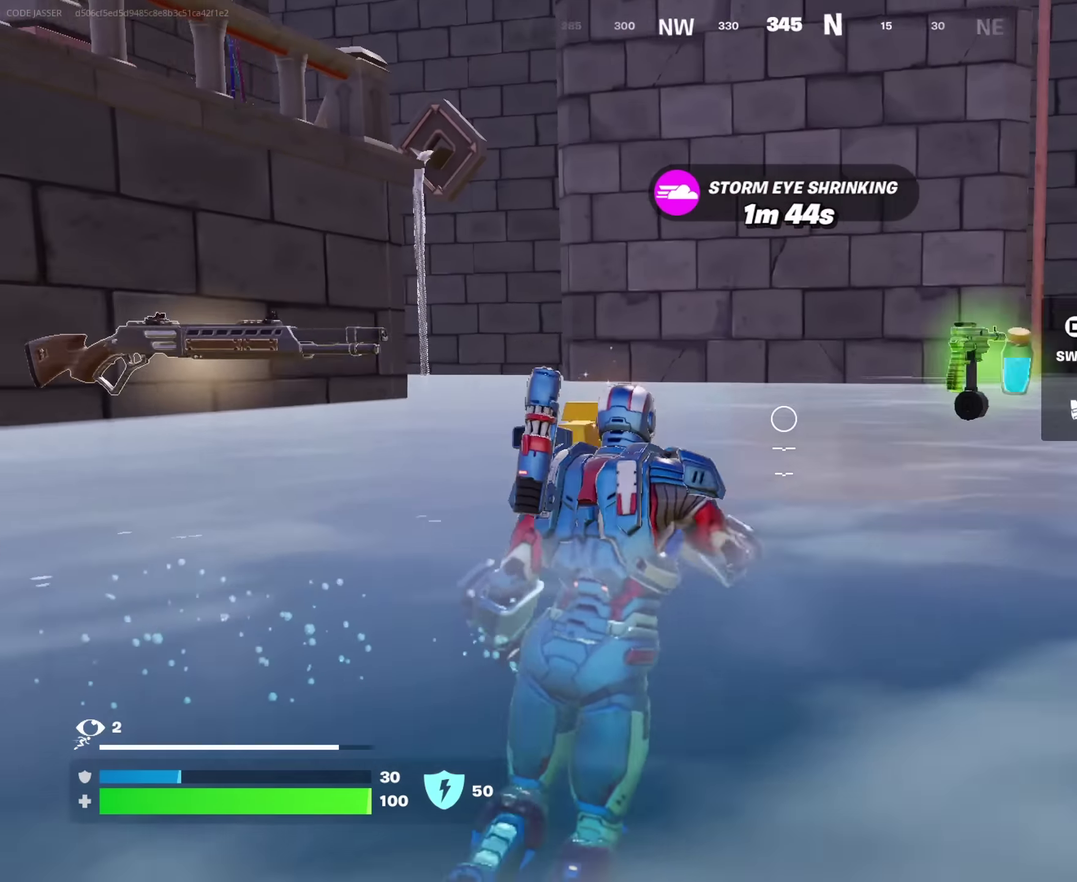
{"buttons": [], "left_stick": "up", "right_stick": "center"}